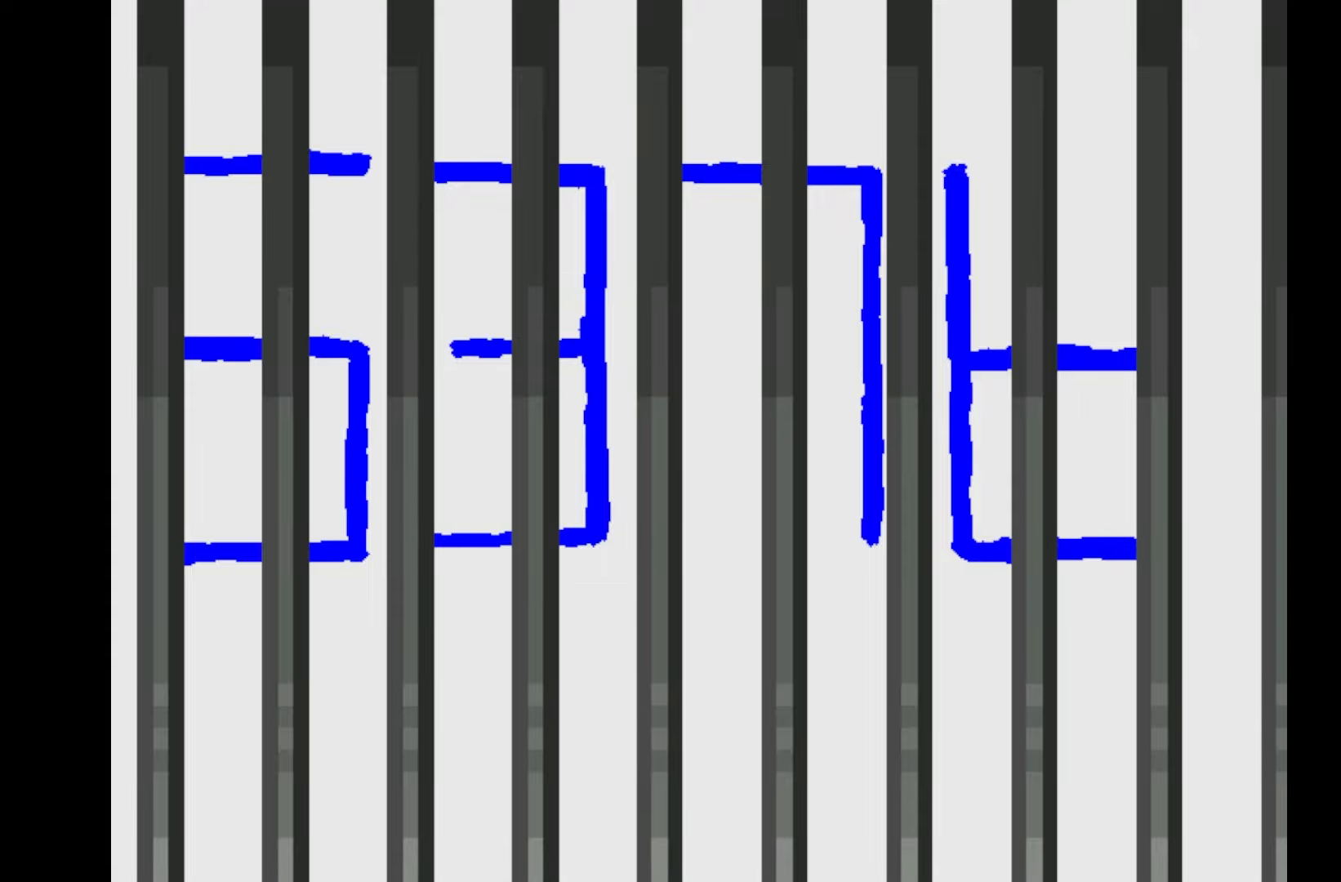
Gameplay with keyboard and mouse; each line is a JSON object with the keys and mouse buttons held at the frame after it. "events" lists presses ("down") and releases ("up") of "1", "2", "3", "4", "5", "6", "7", "a", "d", "e", "q", "r", "s", "space", "w" and "mouse_left" between this image and that frame as [ms after this image, input, new state], when the widget could be followed in between. "mouse_left" = the "left" button of the "mouse" list. No other keys are recorded. Not read: mouse_move.
{"keys": [], "mouse": [], "events": [[100, "space", "down"], [267, "space", "up"]]}
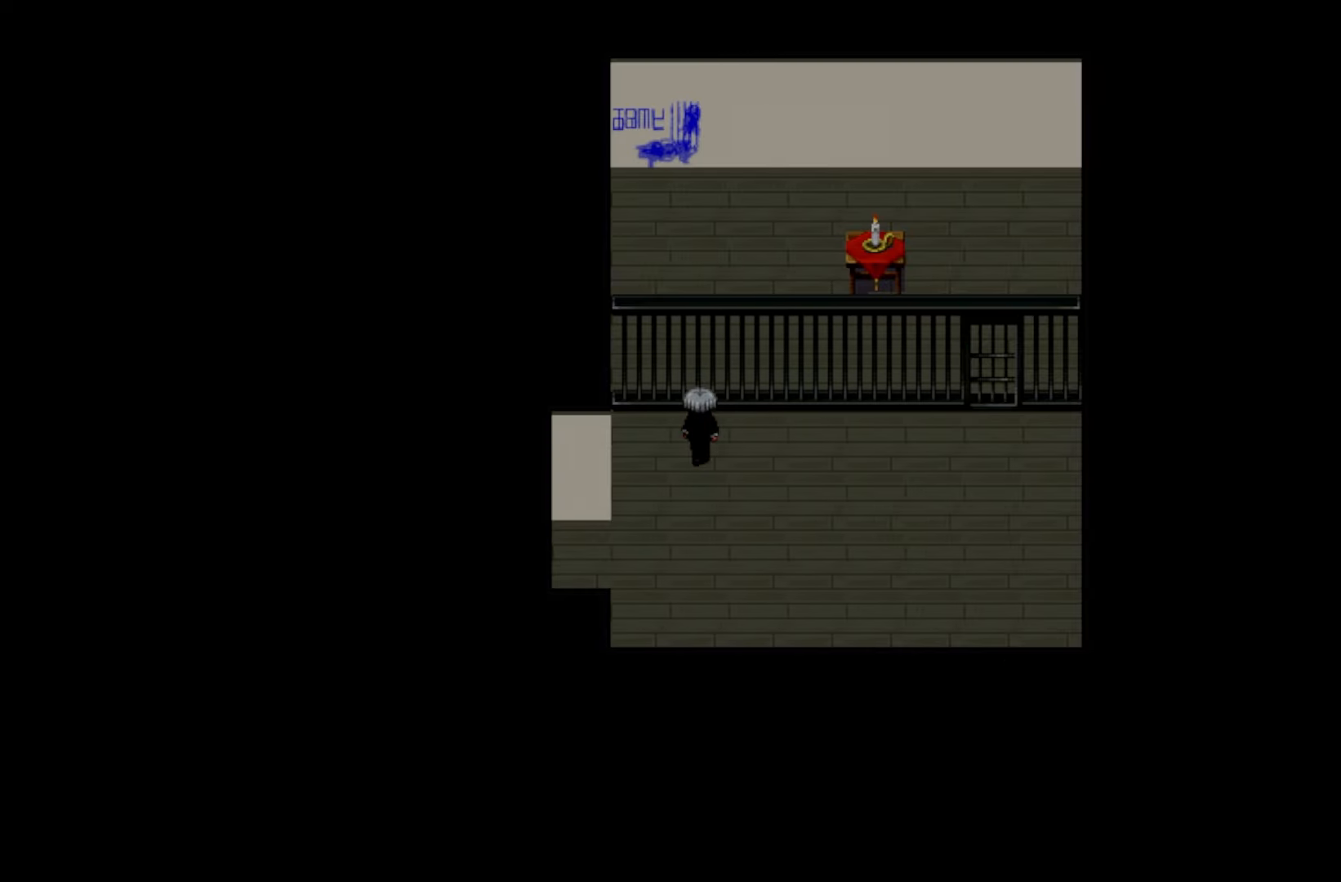
{"keys": [], "mouse": [], "events": [[33, "space", "down"], [150, "space", "up"]]}
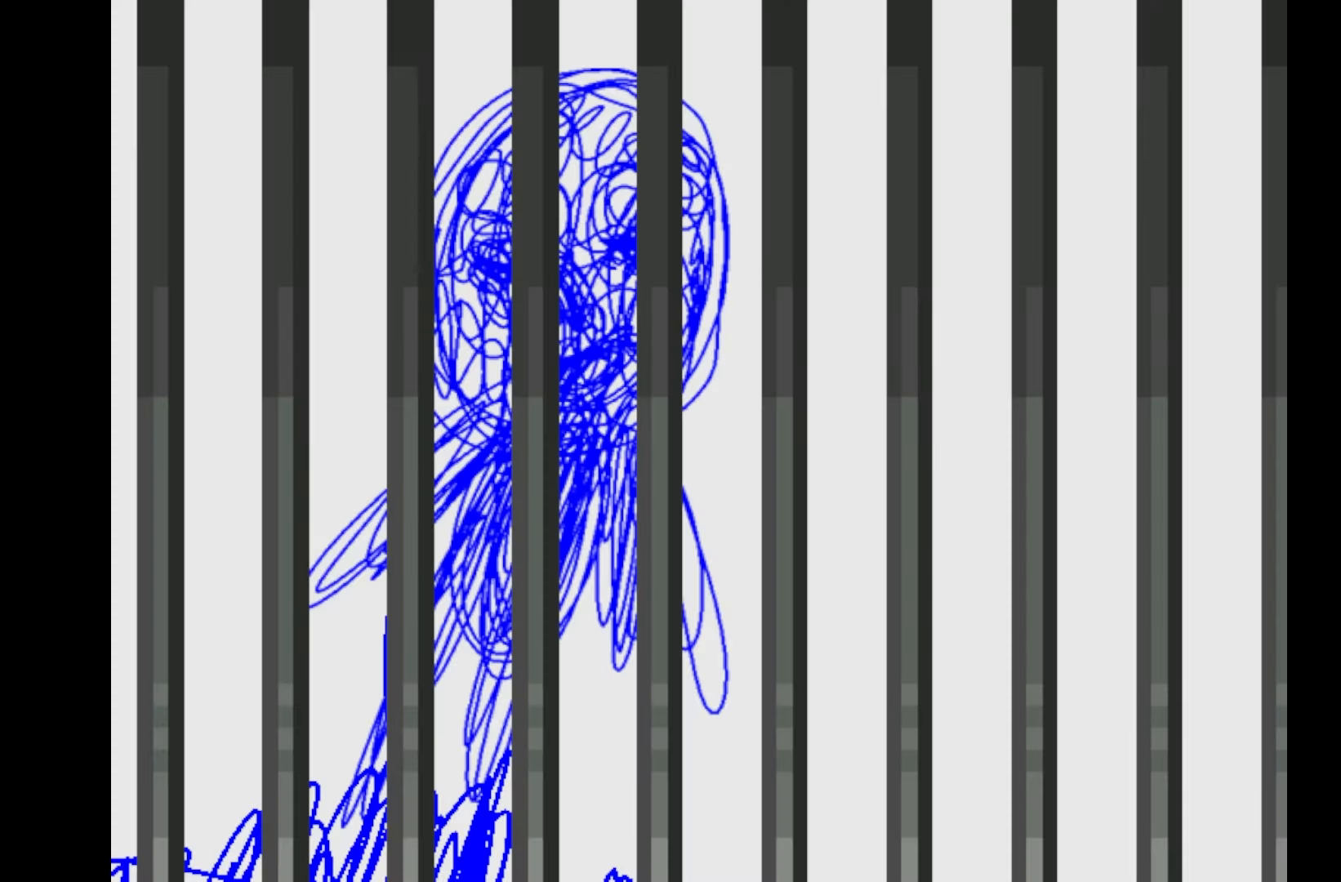
{"keys": [], "mouse": [], "events": []}
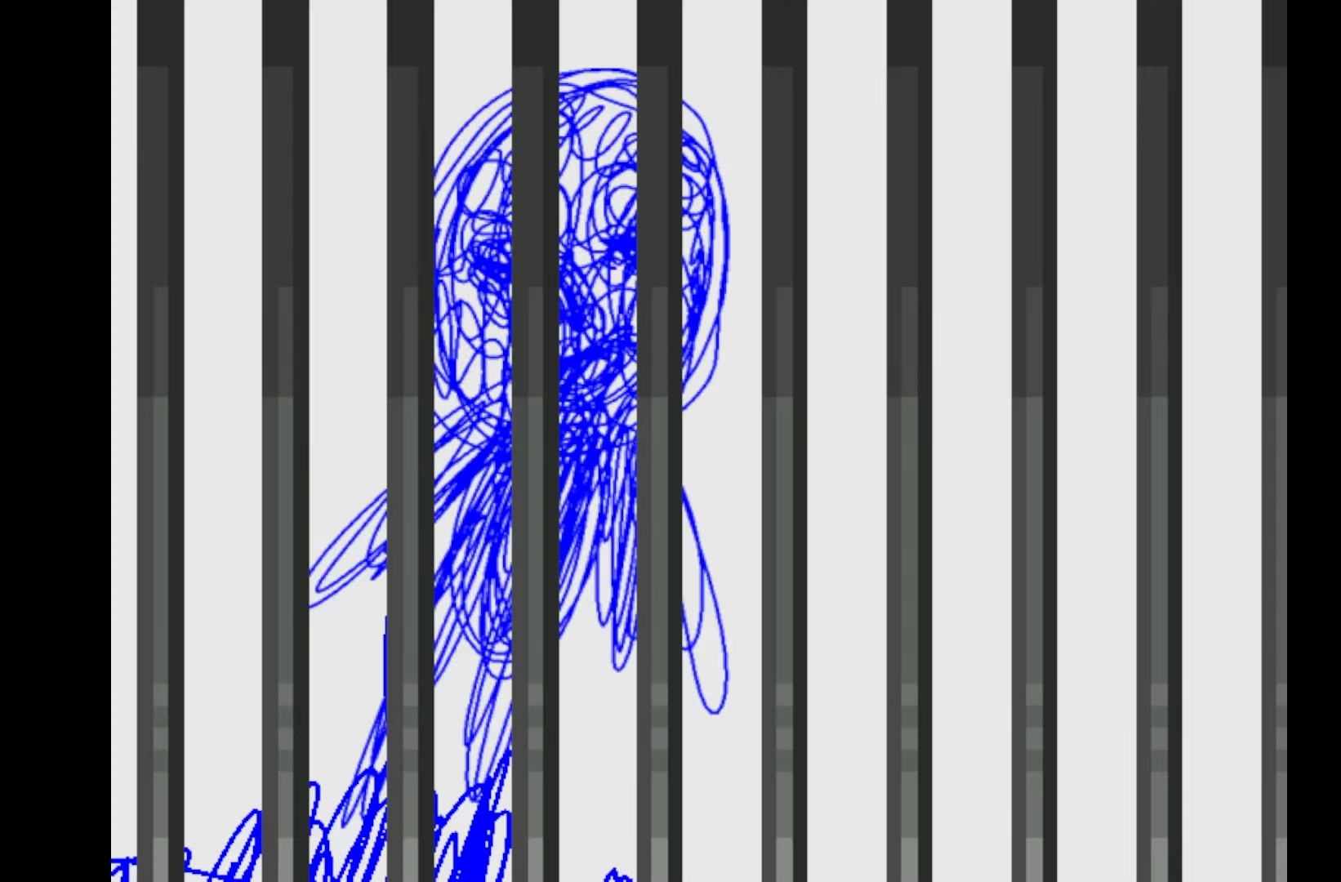
{"keys": [], "mouse": [], "events": []}
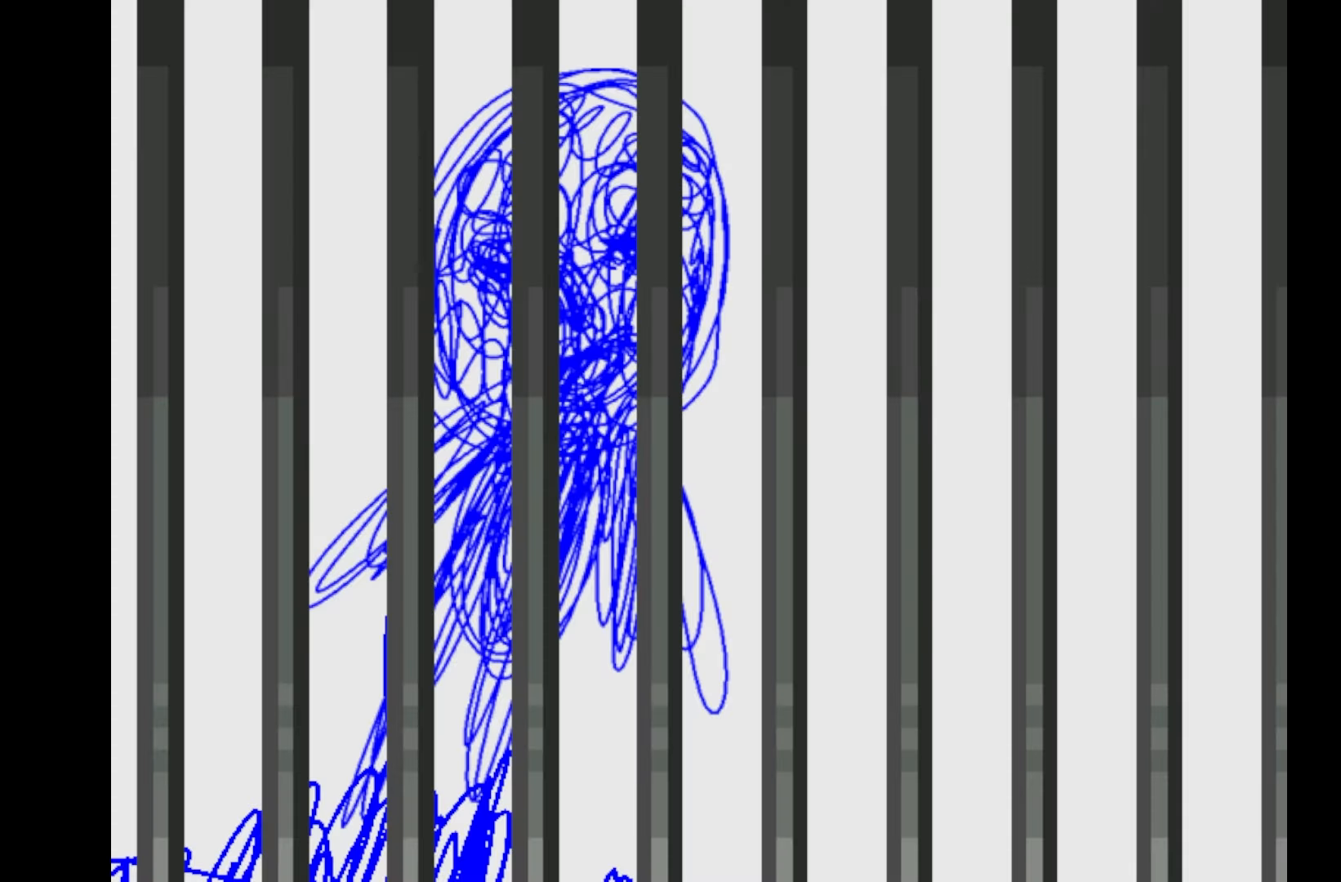
{"keys": [], "mouse": [], "events": []}
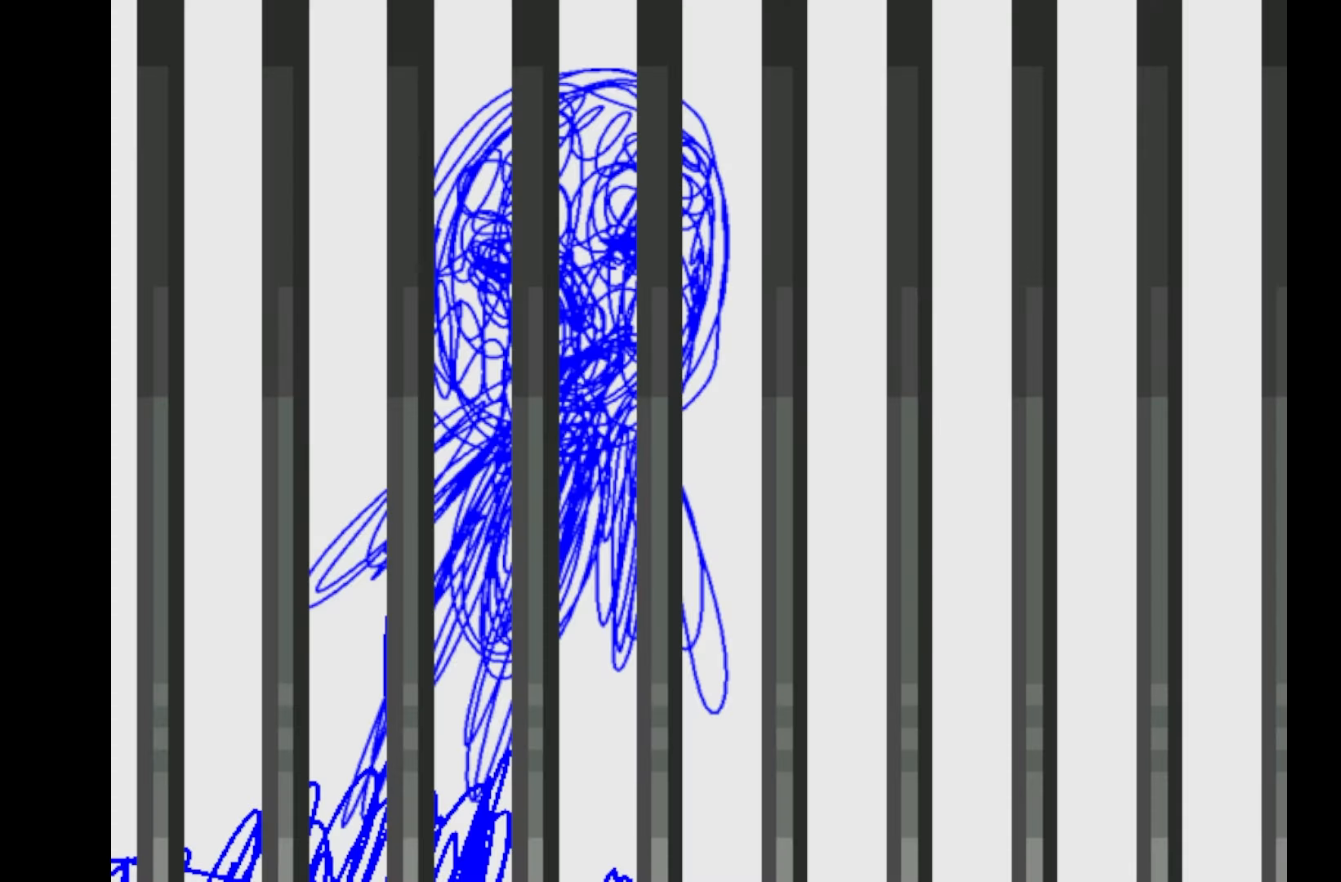
{"keys": [], "mouse": [], "events": []}
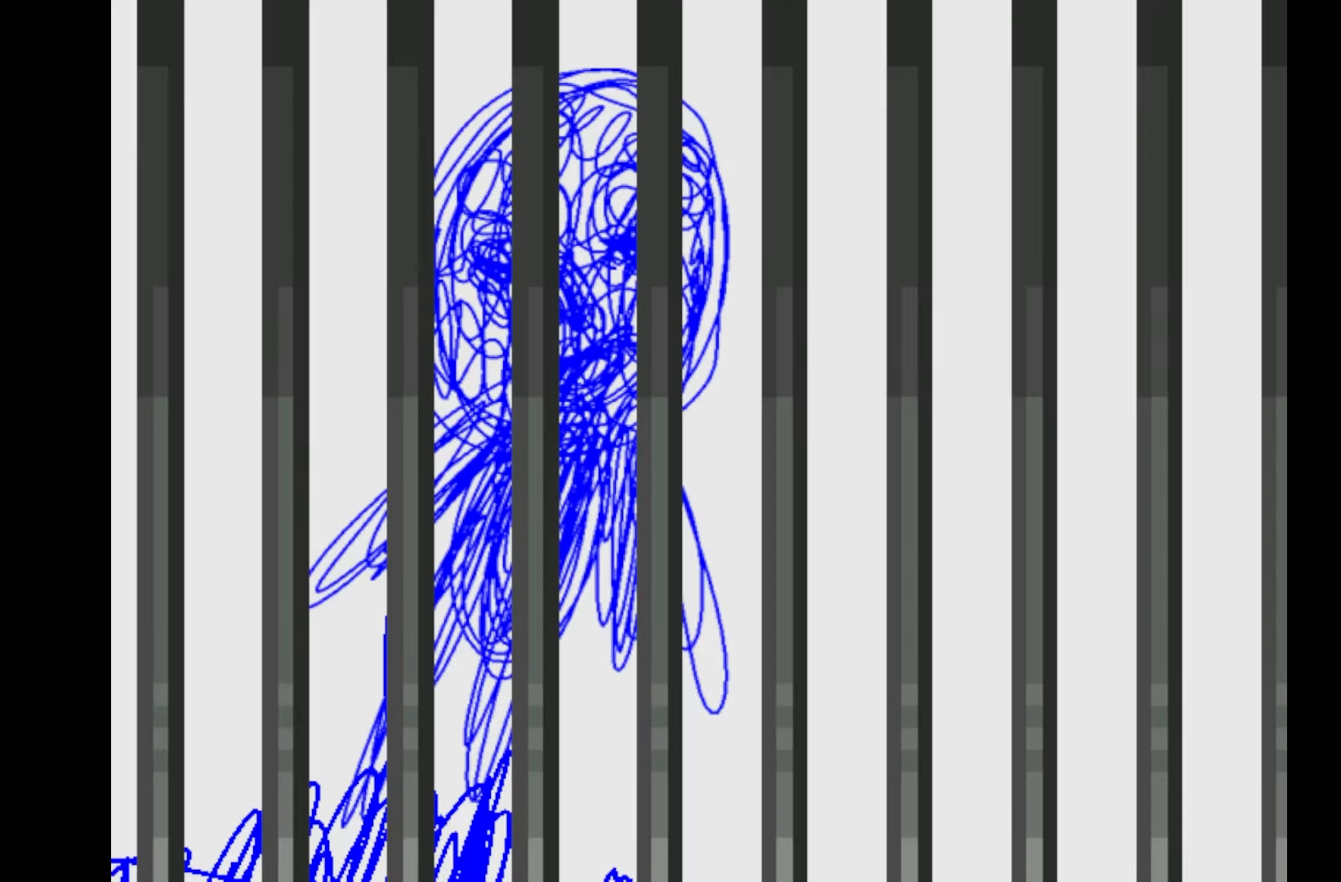
{"keys": [], "mouse": [], "events": []}
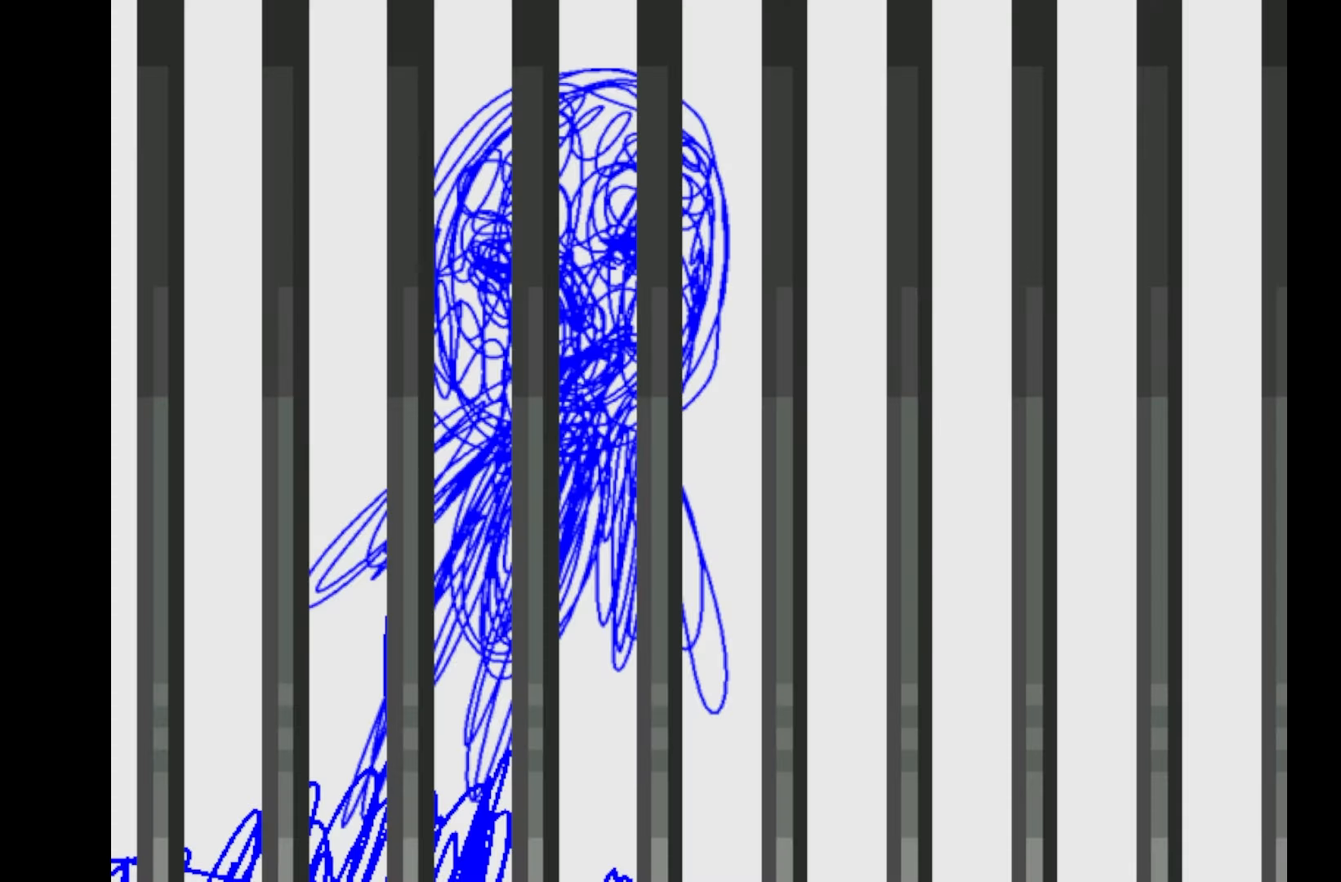
{"keys": [], "mouse": [], "events": [[233, "space", "down"], [367, "space", "up"]]}
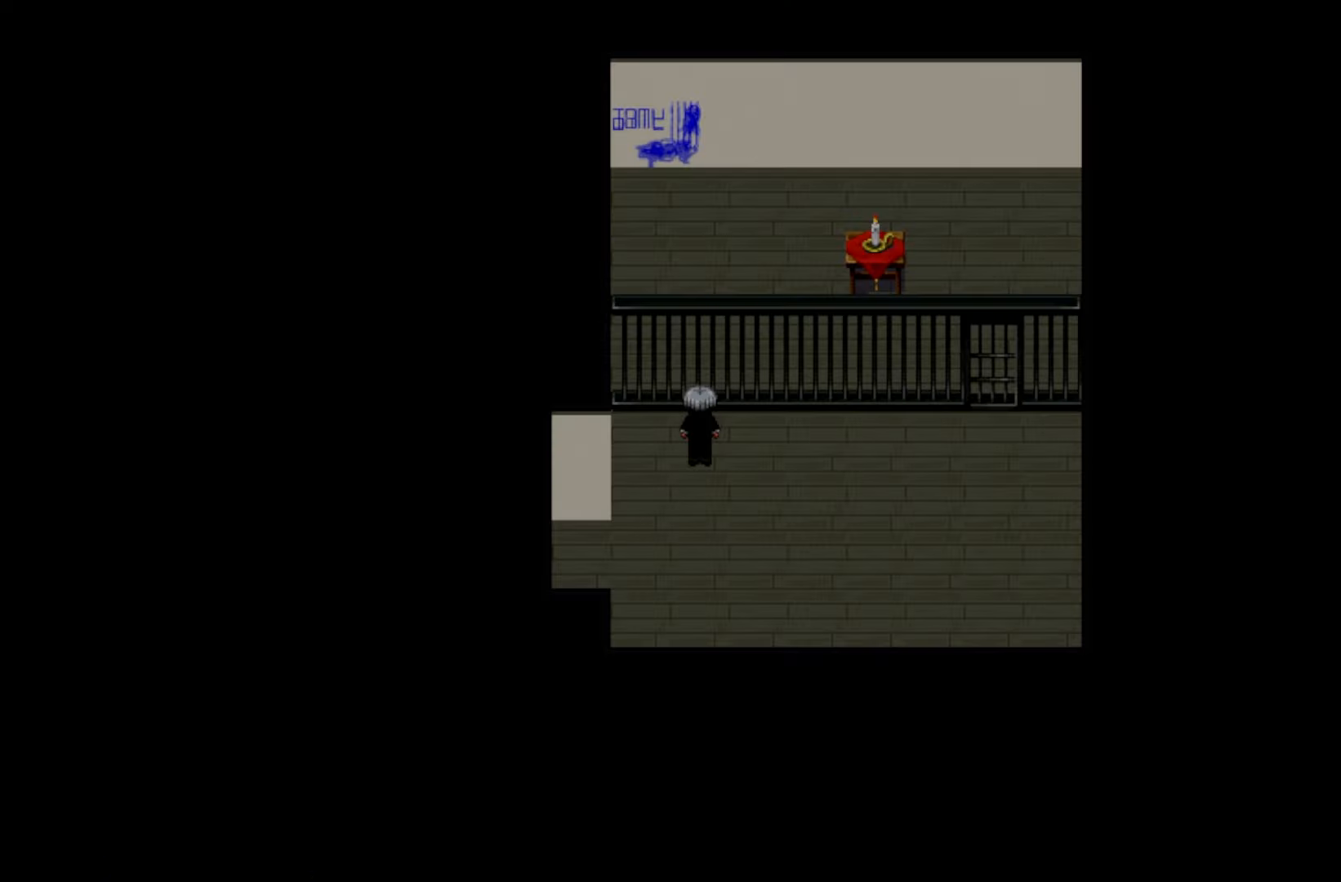
{"keys": [], "mouse": [], "events": []}
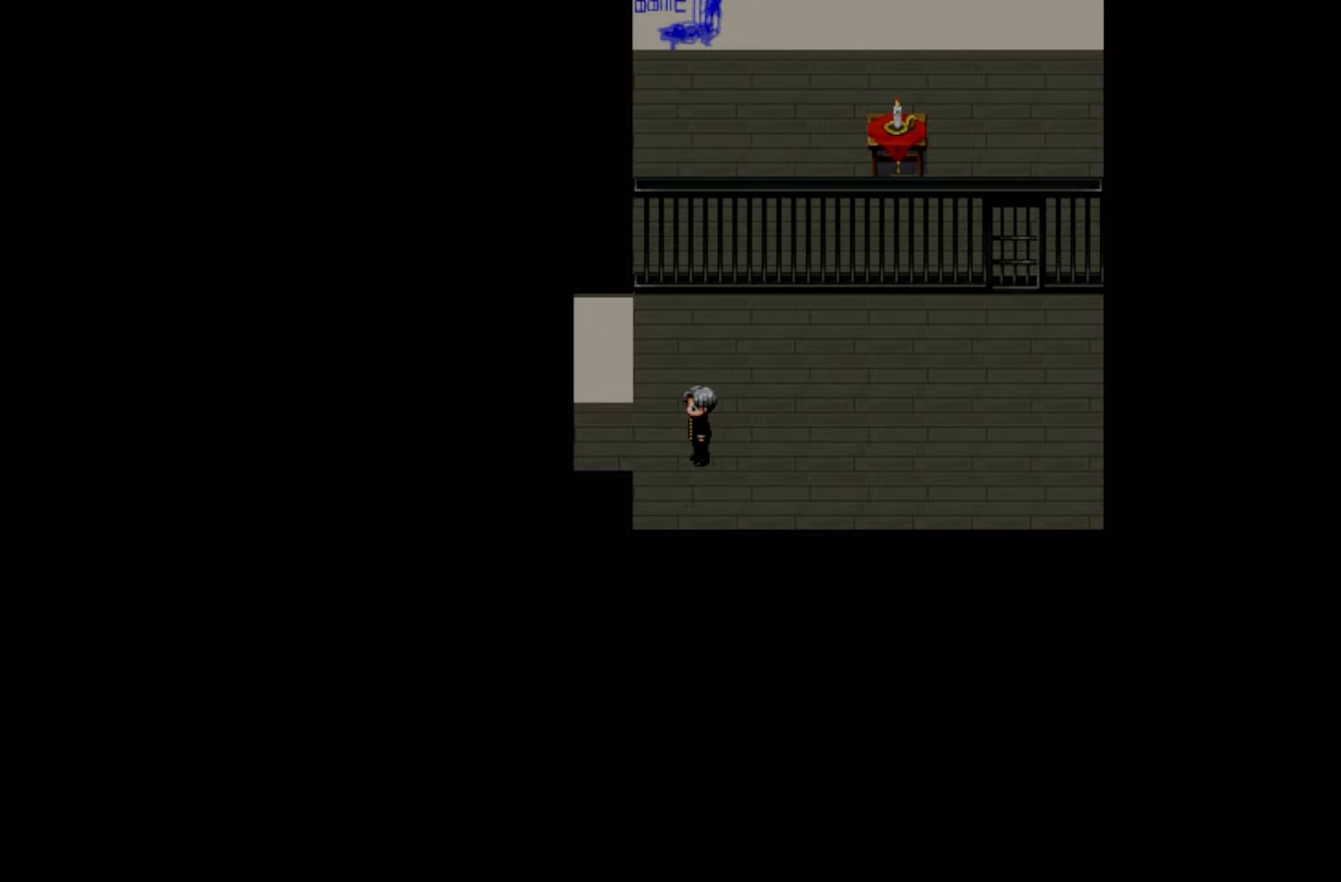
{"keys": [], "mouse": [], "events": []}
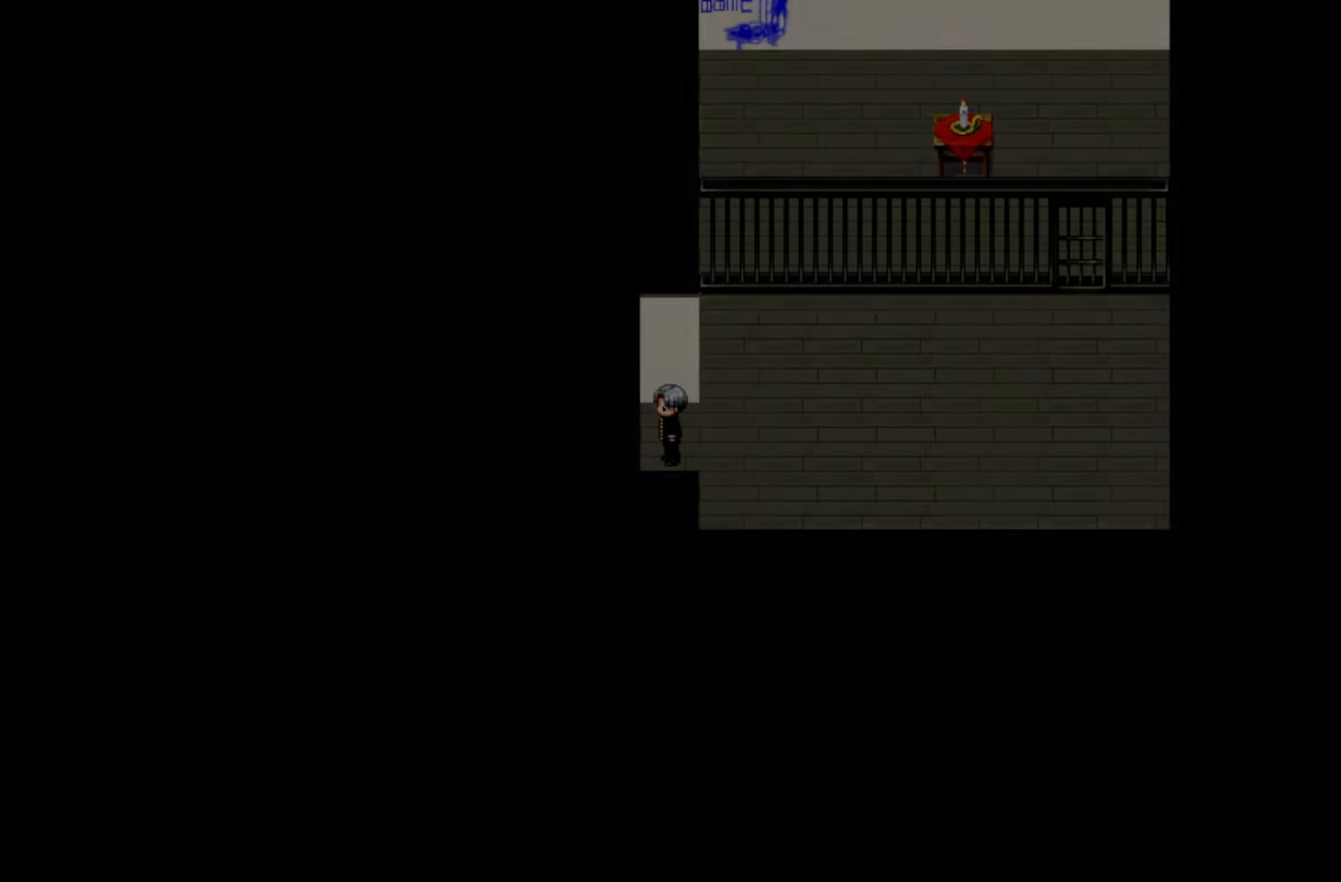
{"keys": [], "mouse": [], "events": []}
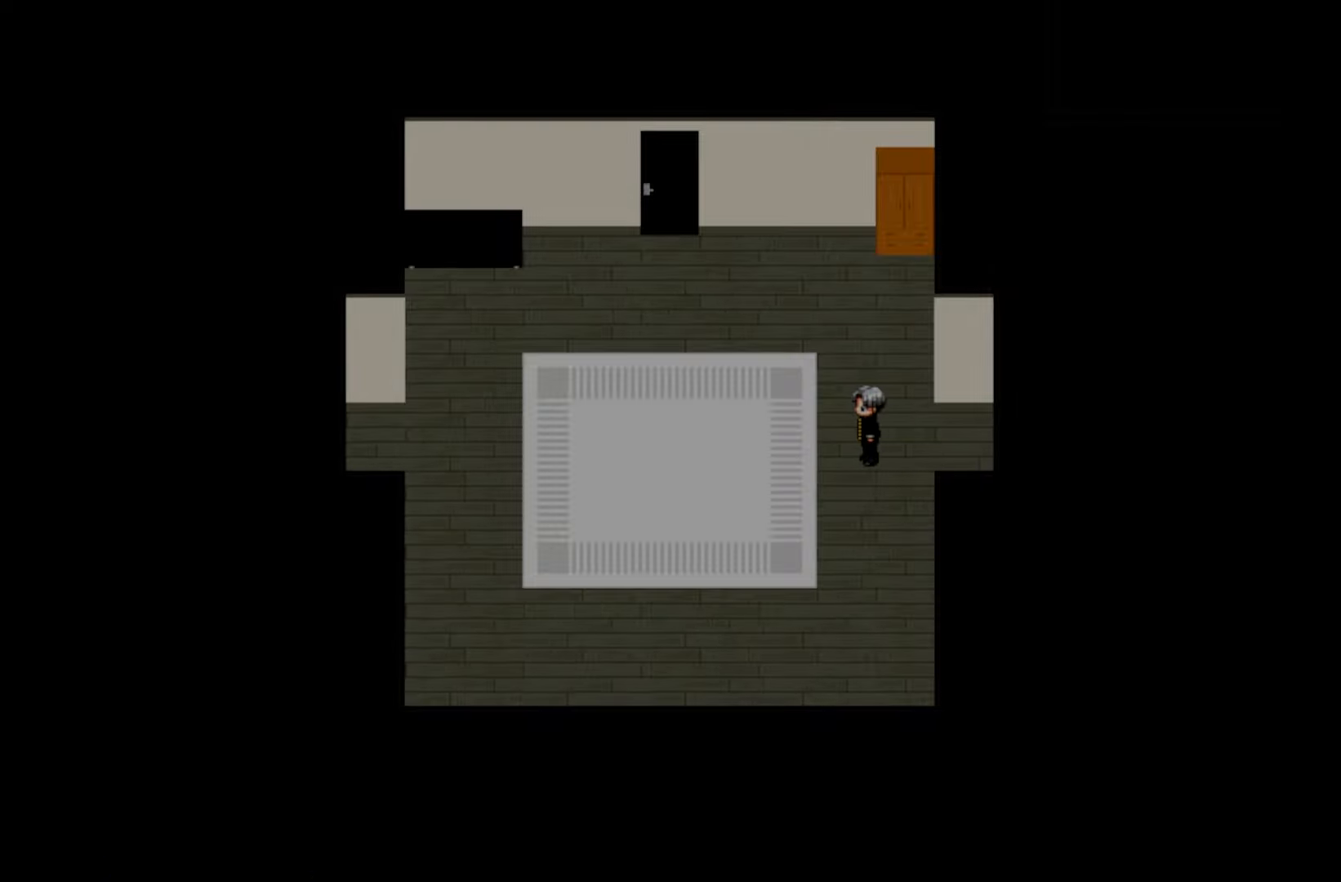
{"keys": [], "mouse": [], "events": []}
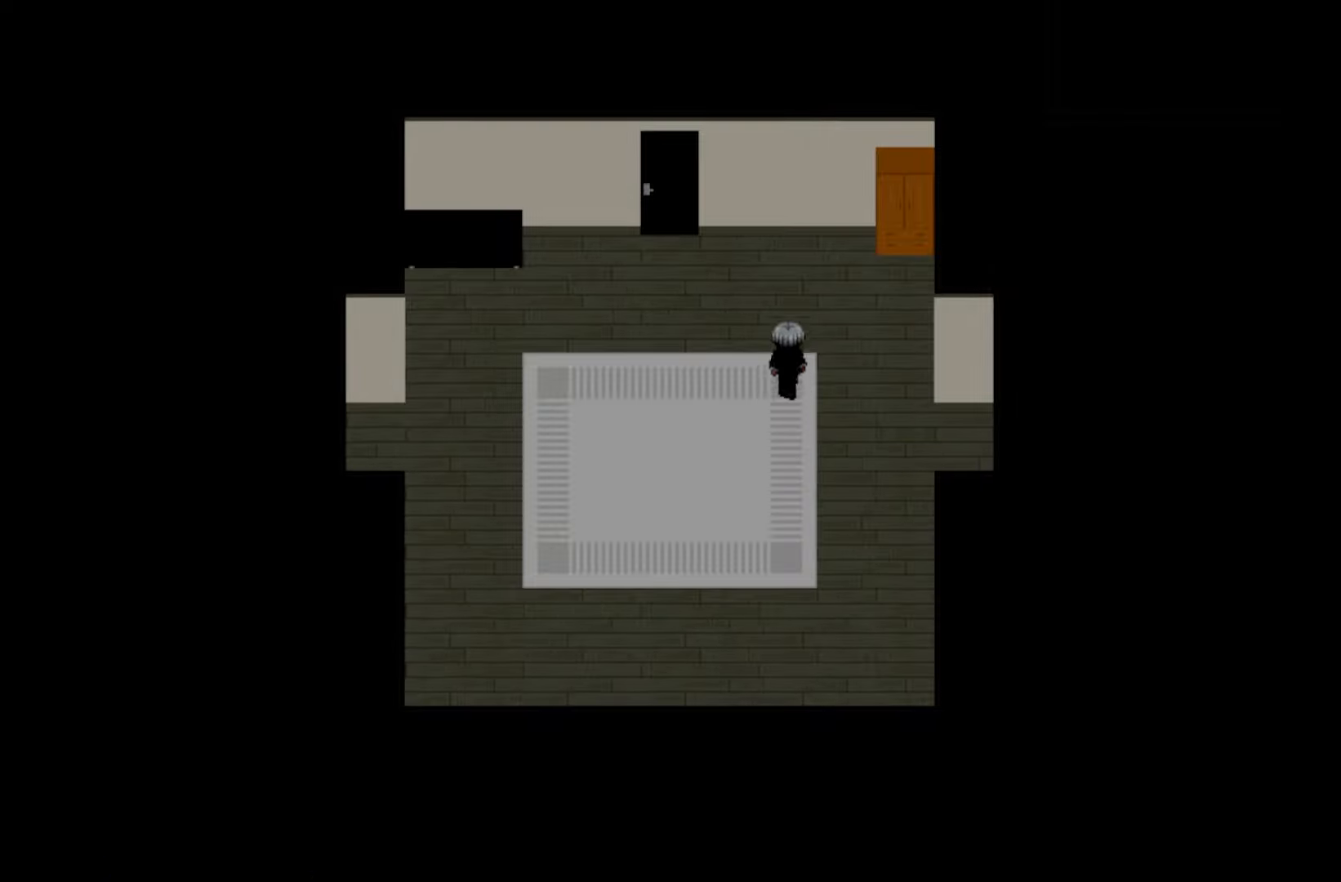
{"keys": [], "mouse": [], "events": []}
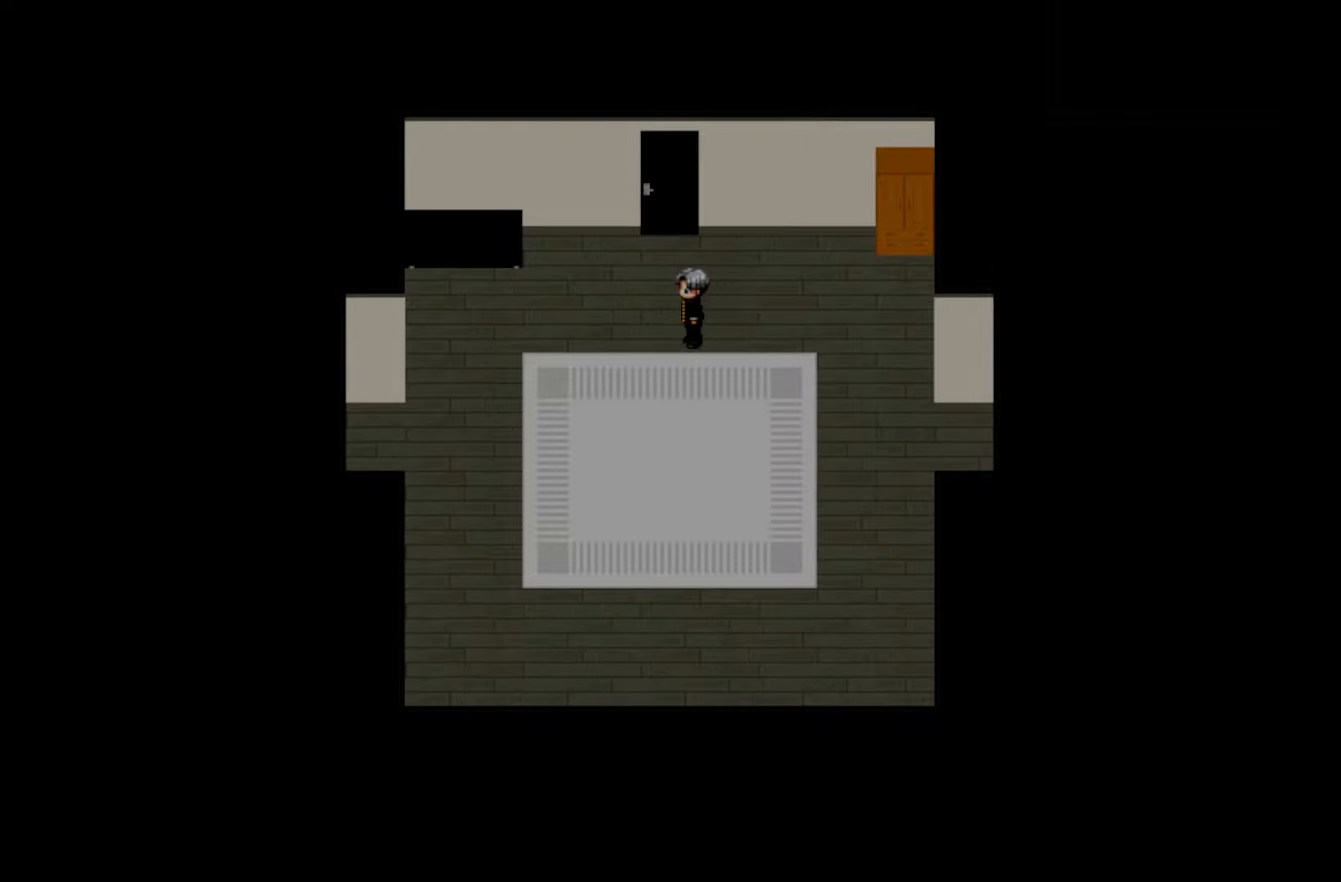
{"keys": [], "mouse": [], "events": []}
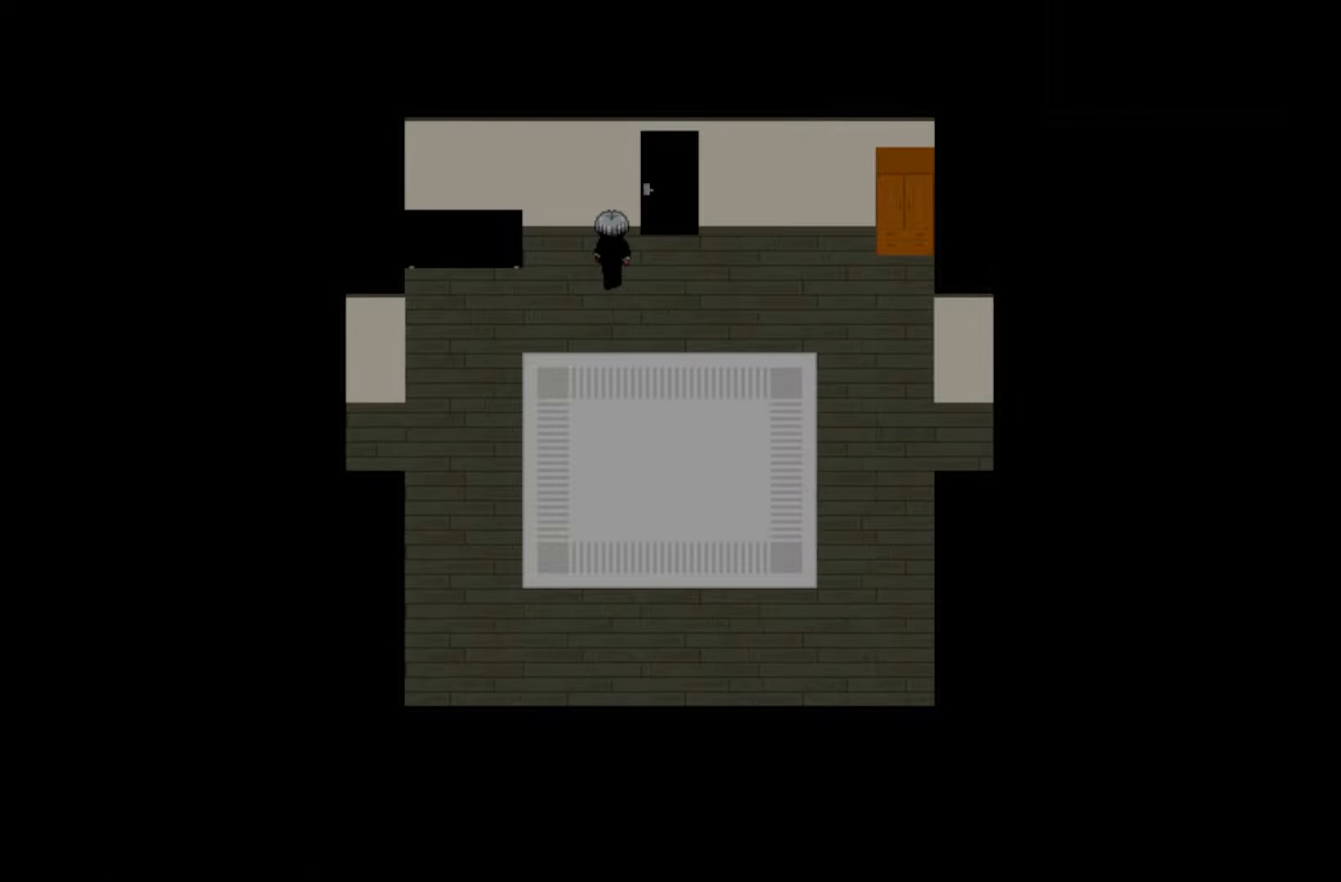
{"keys": [], "mouse": [], "events": []}
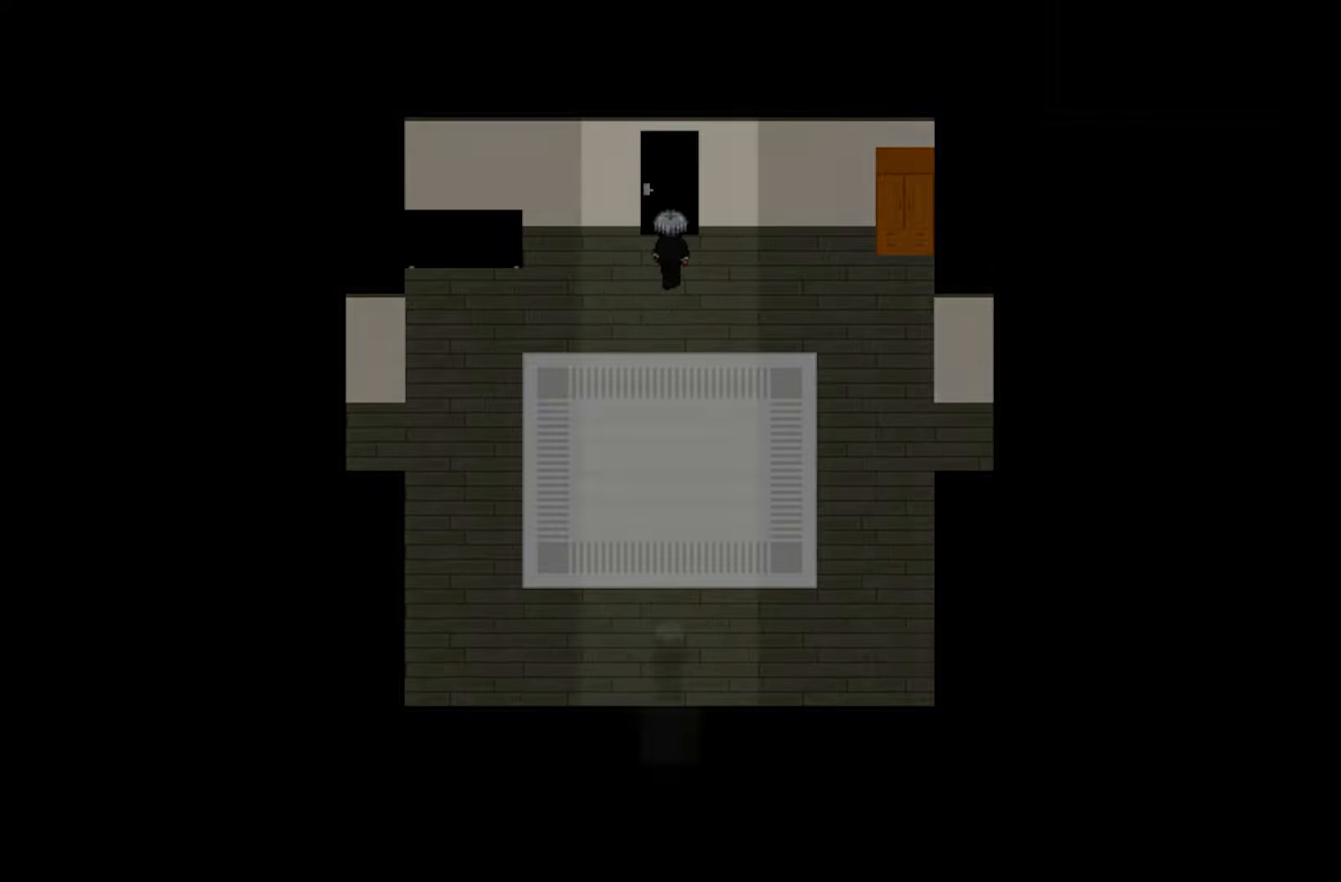
{"keys": [], "mouse": [], "events": []}
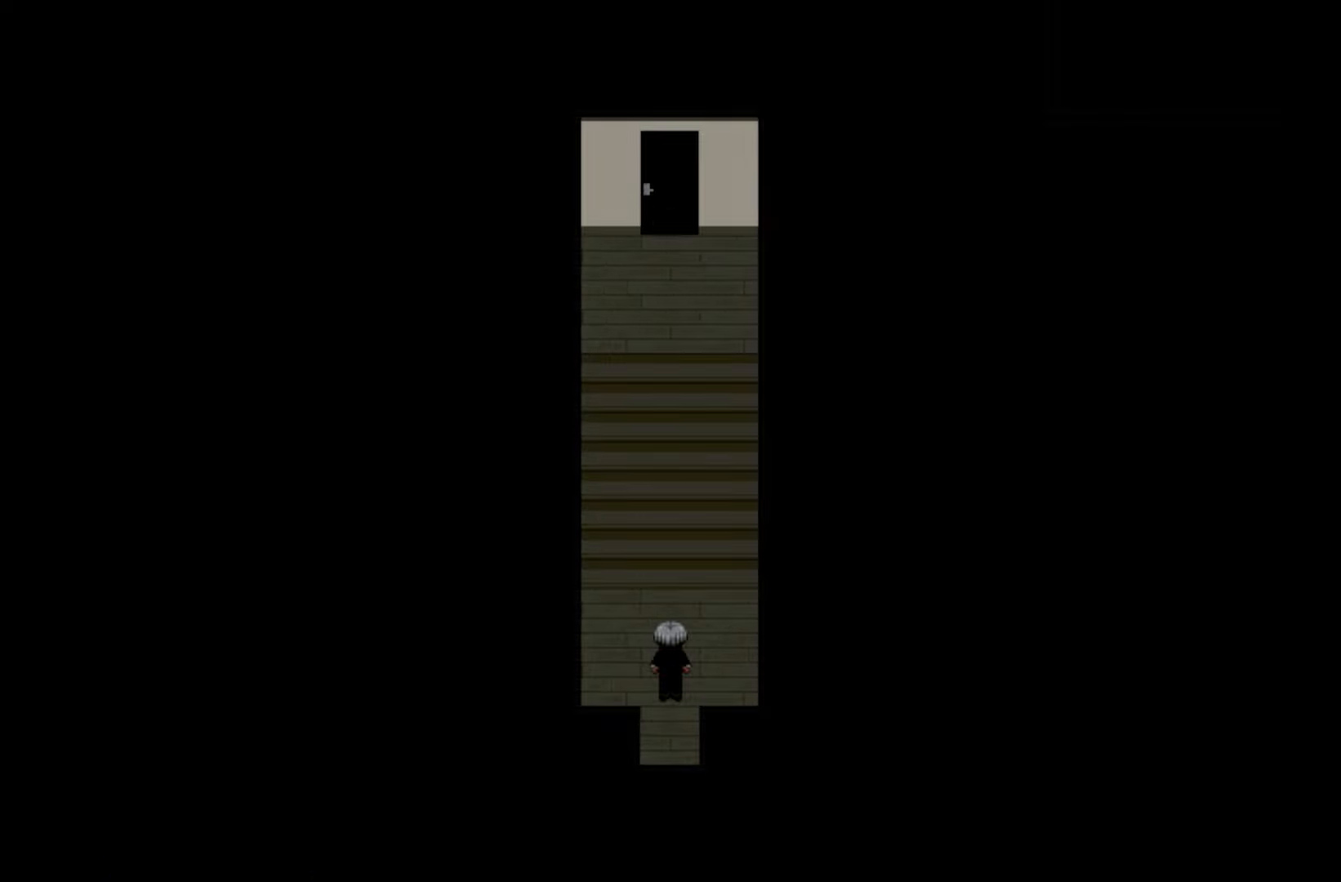
{"keys": [], "mouse": [], "events": []}
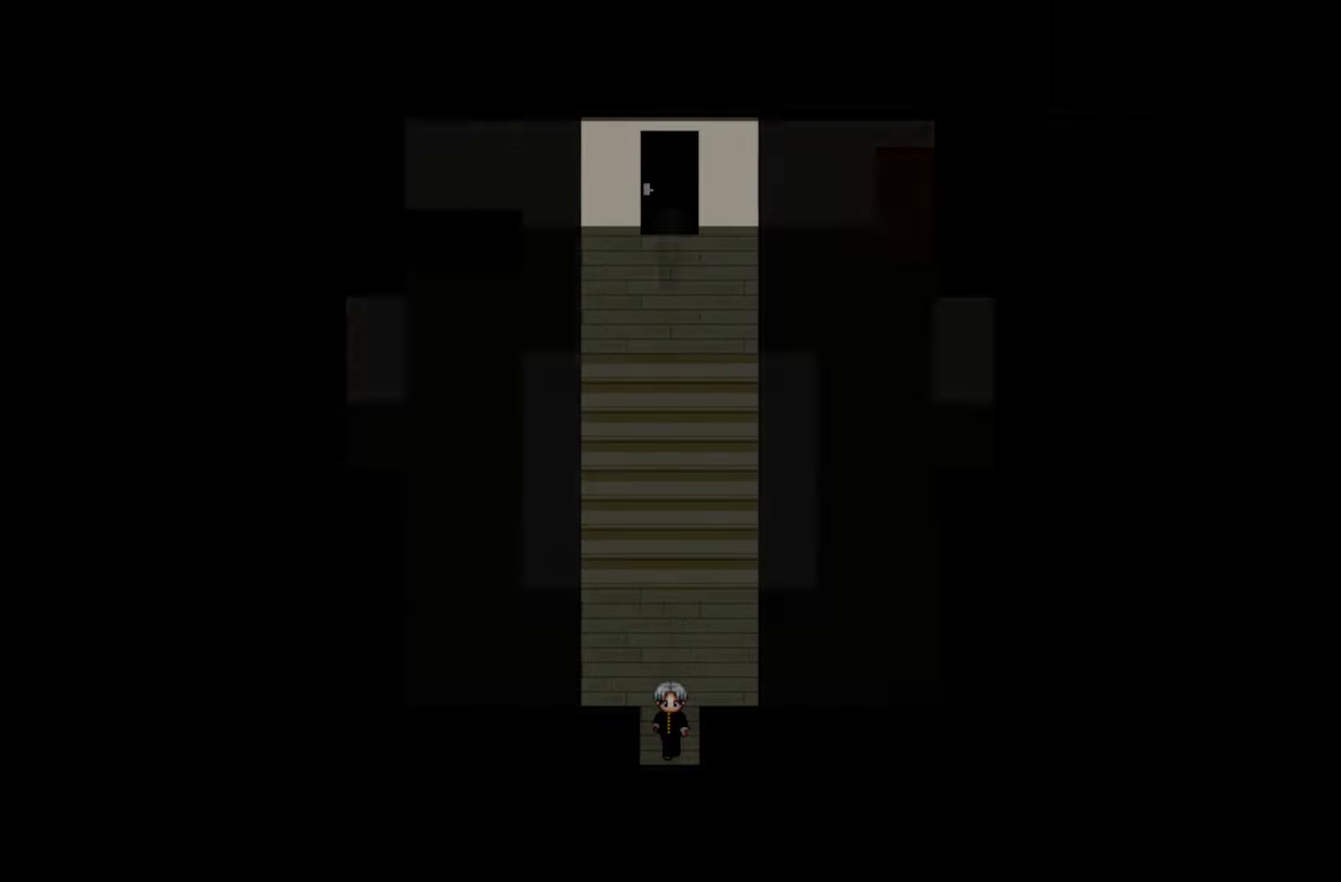
{"keys": [], "mouse": [], "events": []}
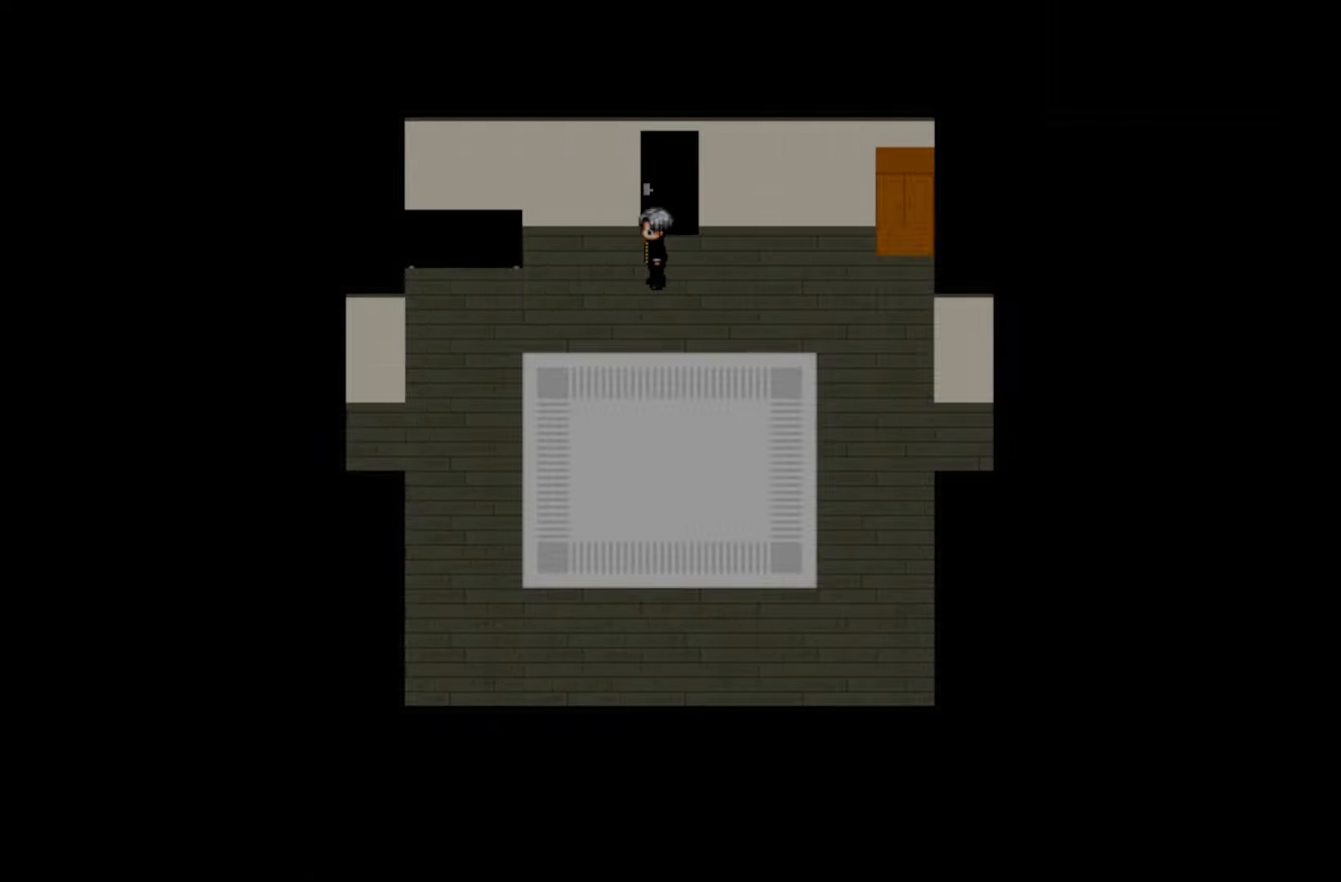
{"keys": ["space"], "mouse": [], "events": [[283, "space", "down"], [400, "space", "up"], [500, "space", "down"]]}
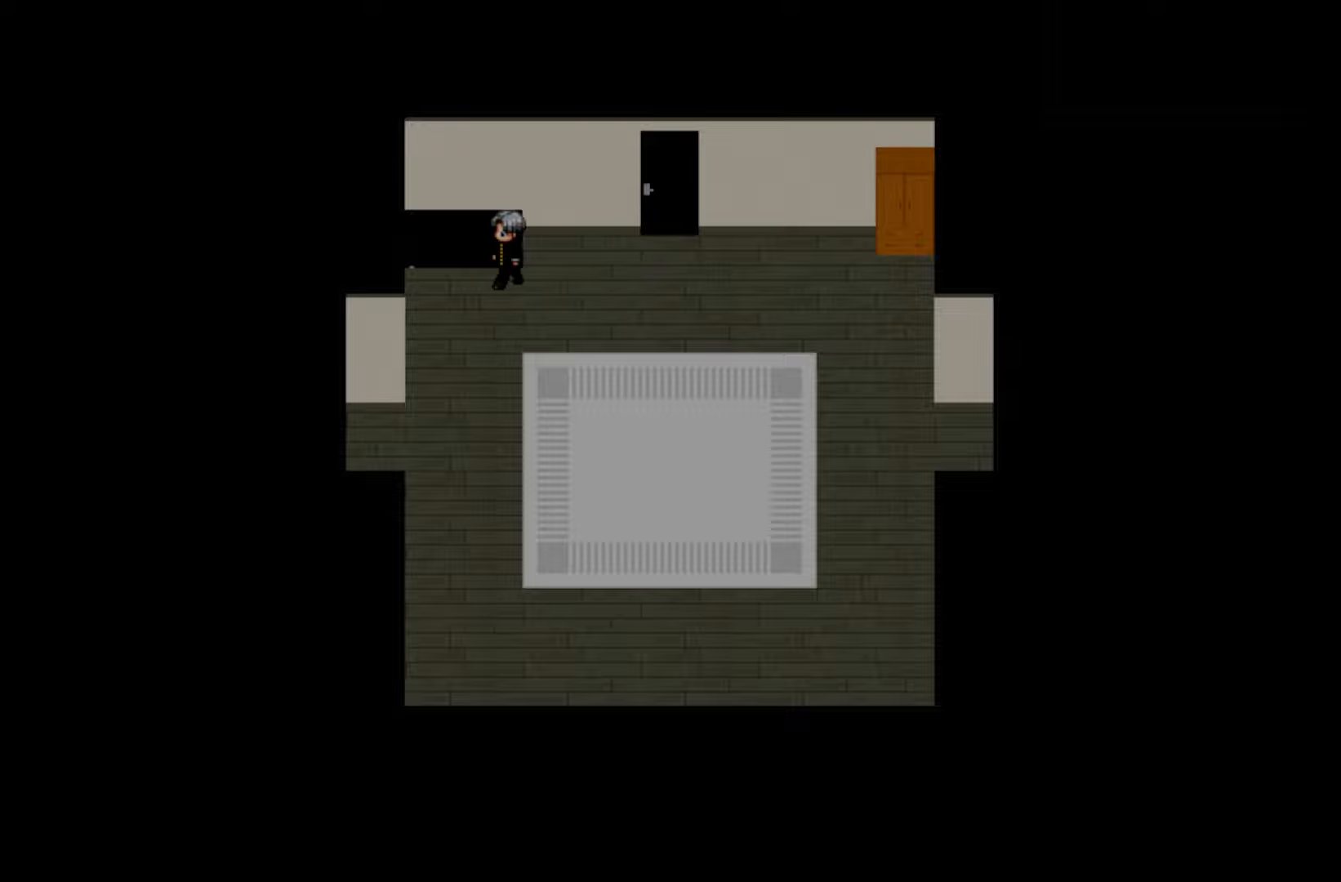
{"keys": ["space"], "mouse": [], "events": [[133, "space", "up"], [233, "space", "down"], [367, "space", "up"], [500, "space", "down"]]}
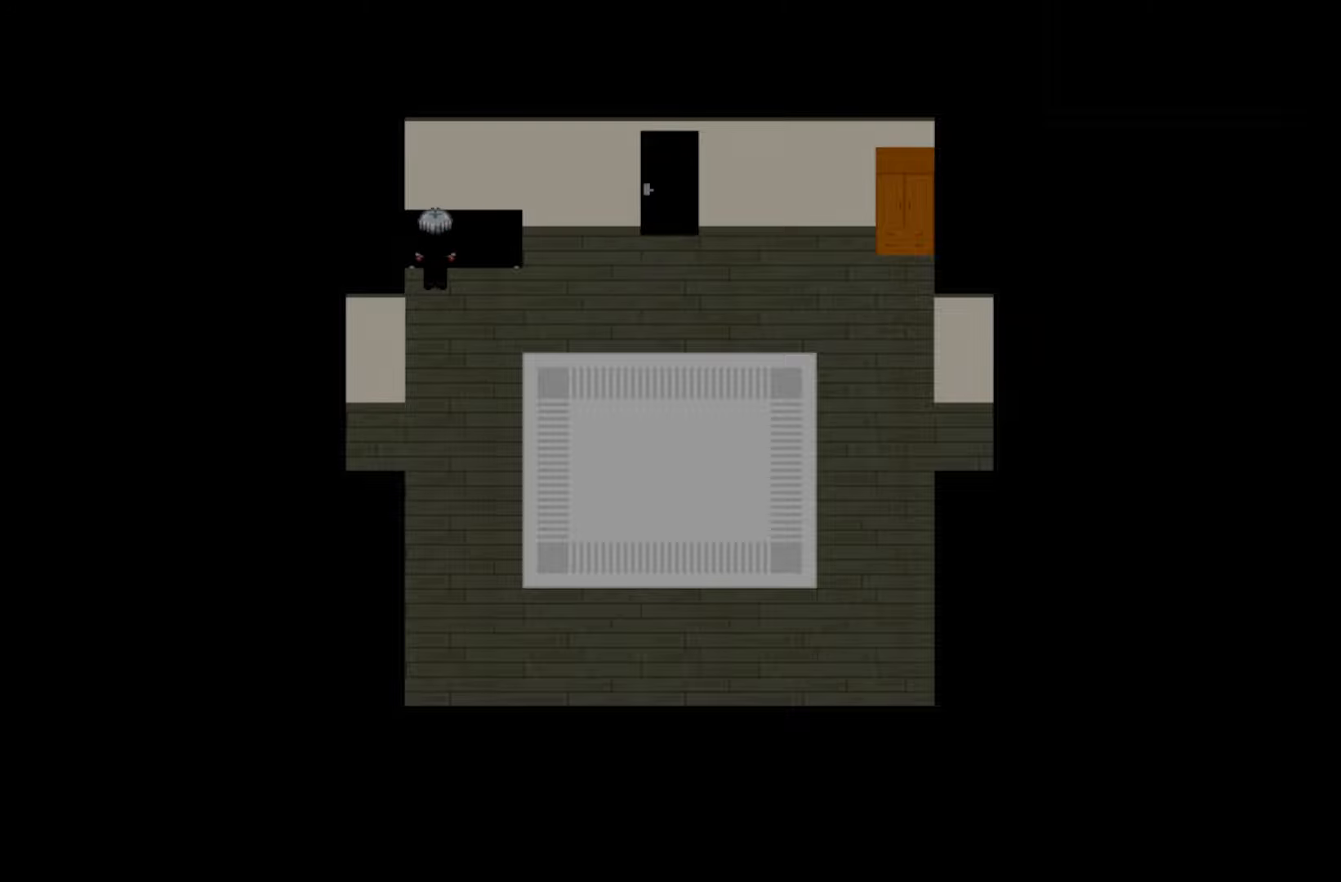
{"keys": [], "mouse": [], "events": [[117, "space", "up"], [317, "space", "down"], [450, "space", "up"]]}